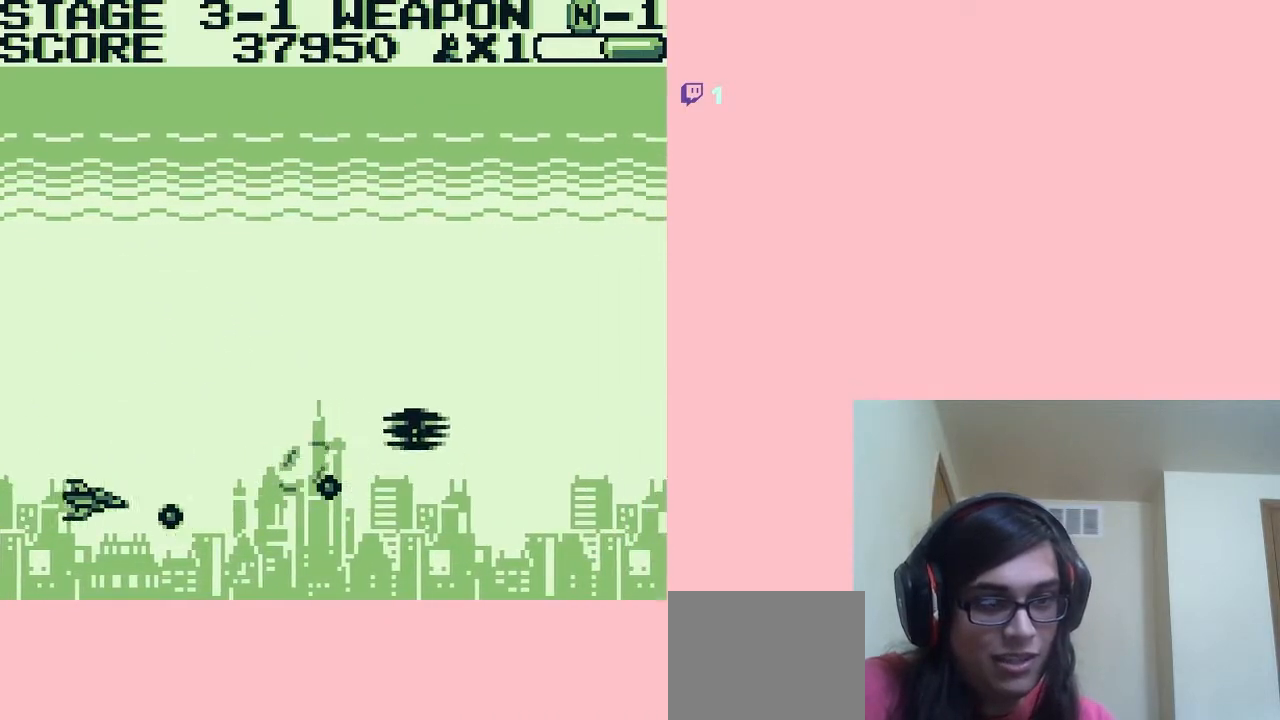
Gameplay with a controller (Nintendo layout); each line is a JSON object with the inputs held at the frame after it. "events" lists button and stick changes between this image and that frame as [ms after this image, input, new state], when the widget could be followed in between. Not read: L2 L3 R2 R3.
{"buttons": ["B", "DPAD_UP"], "left_stick": "center", "right_stick": "center", "events": [[17, "DPAD_UP", "up"], [50, "DPAD_DOWN", "down"], [133, "DPAD_LEFT", "up"], [267, "DPAD_DOWN", "up"], [267, "DPAD_UP", "down"], [300, "DPAD_LEFT", "down"], [367, "DPAD_LEFT", "up"]]}
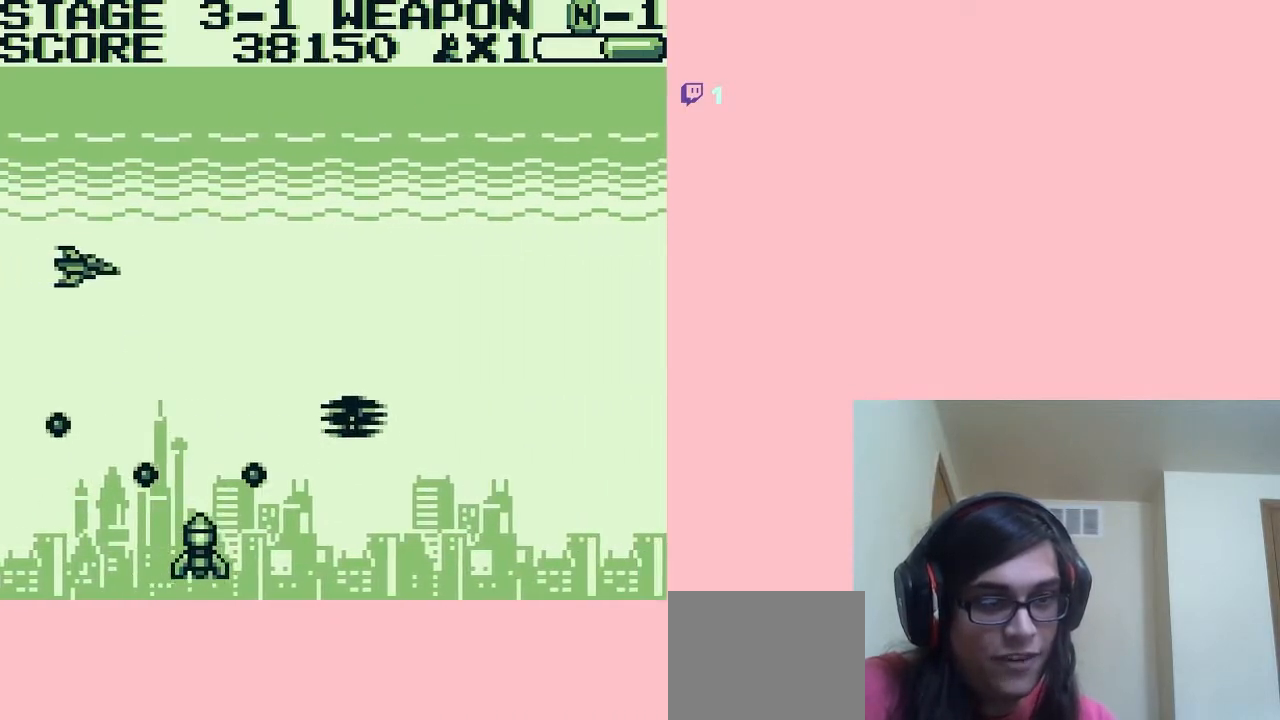
{"buttons": ["B", "DPAD_UP"], "left_stick": "center", "right_stick": "center", "events": [[200, "DPAD_RIGHT", "down"], [383, "DPAD_RIGHT", "up"]]}
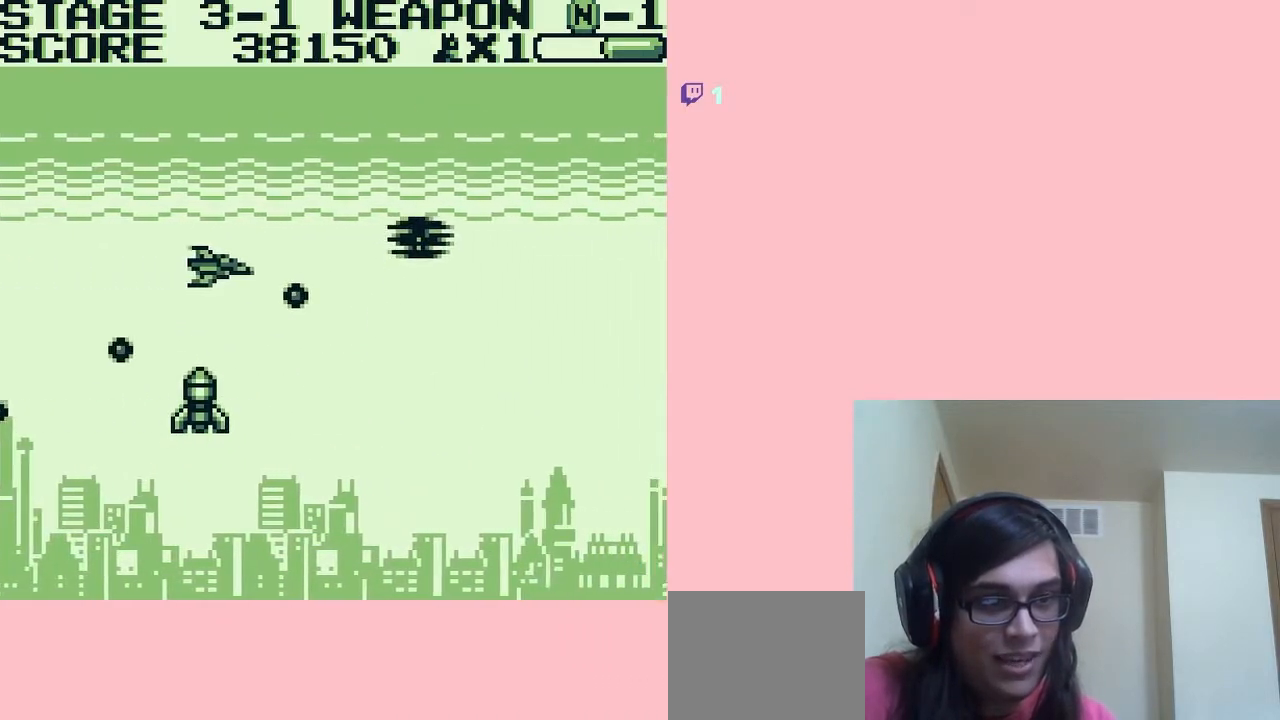
{"buttons": ["B", "DPAD_UP", "DPAD_LEFT"], "left_stick": "center", "right_stick": "center", "events": [[50, "DPAD_DOWN", "down"], [50, "DPAD_UP", "up"], [433, "DPAD_DOWN", "up"], [433, "DPAD_LEFT", "down"], [450, "DPAD_UP", "down"]]}
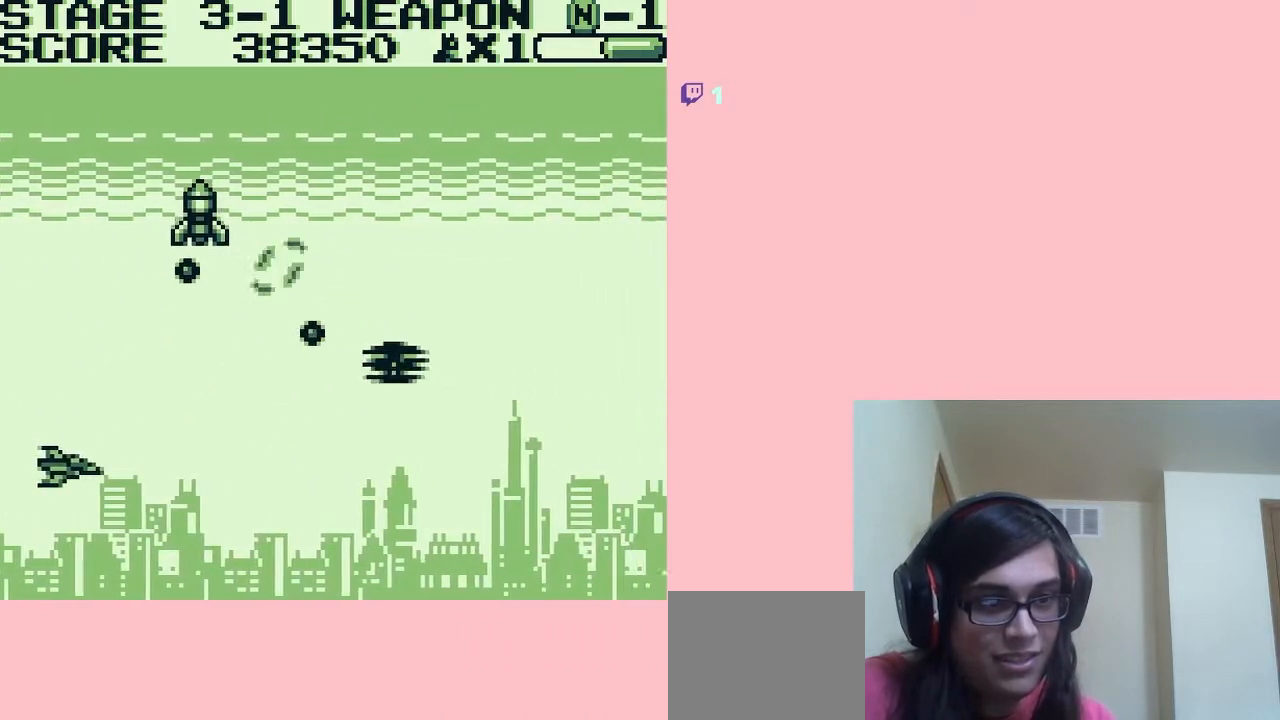
{"buttons": ["B", "DPAD_DOWN", "DPAD_RIGHT"], "left_stick": "center", "right_stick": "center", "events": [[83, "DPAD_LEFT", "up"], [117, "DPAD_RIGHT", "down"], [233, "DPAD_UP", "up"], [267, "DPAD_DOWN", "down"], [333, "DPAD_RIGHT", "up"], [383, "DPAD_RIGHT", "down"]]}
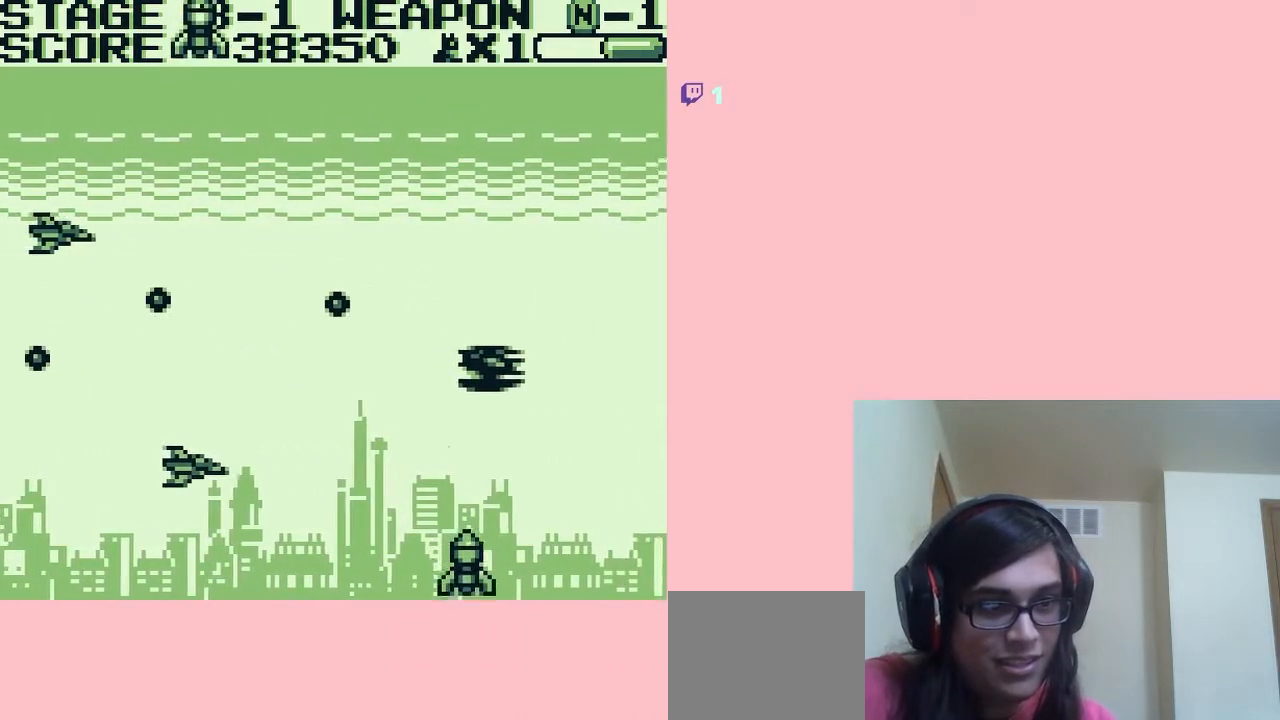
{"buttons": ["B", "DPAD_UP", "DPAD_RIGHT"], "left_stick": "center", "right_stick": "center", "events": [[167, "DPAD_LEFT", "down"], [167, "DPAD_RIGHT", "up"], [217, "DPAD_DOWN", "up"], [267, "DPAD_UP", "down"], [333, "DPAD_LEFT", "up"], [333, "DPAD_RIGHT", "down"]]}
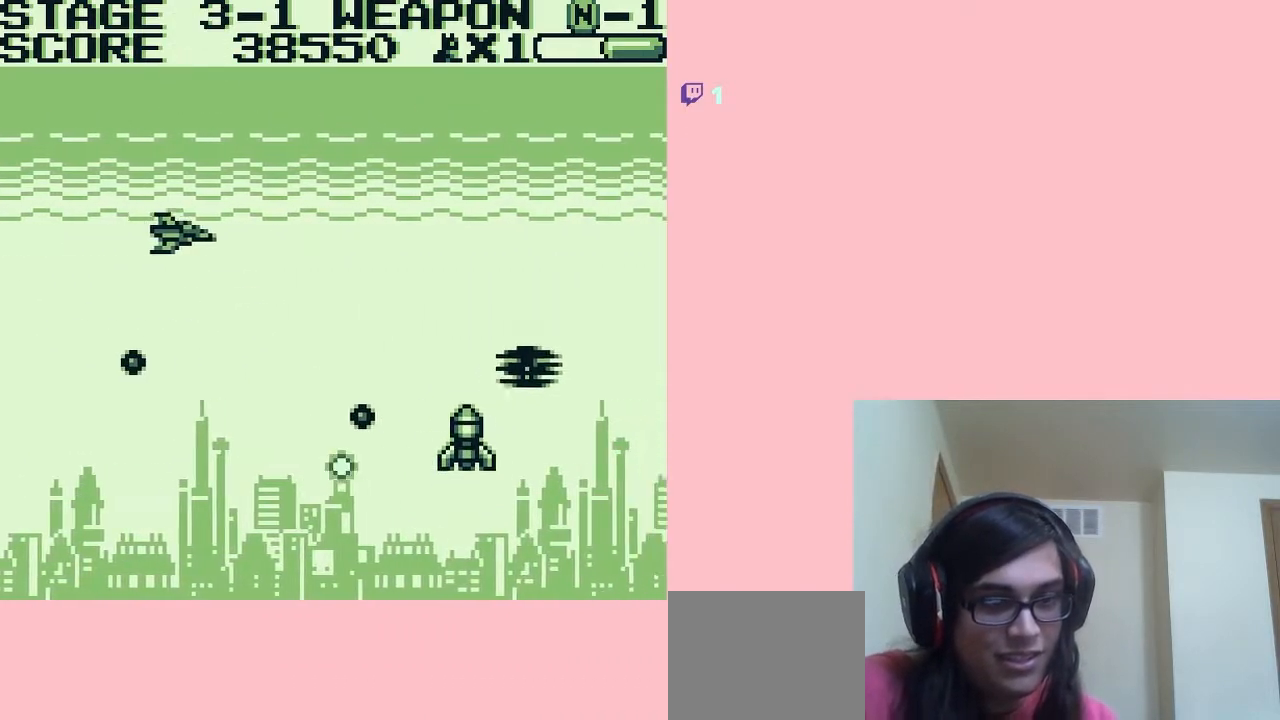
{"buttons": ["B", "DPAD_LEFT"], "left_stick": "center", "right_stick": "center", "events": [[117, "DPAD_UP", "up"], [167, "DPAD_DOWN", "down"], [200, "DPAD_RIGHT", "up"], [300, "DPAD_LEFT", "down"], [383, "DPAD_DOWN", "up"], [450, "DPAD_UP", "down"], [483, "DPAD_UP", "up"]]}
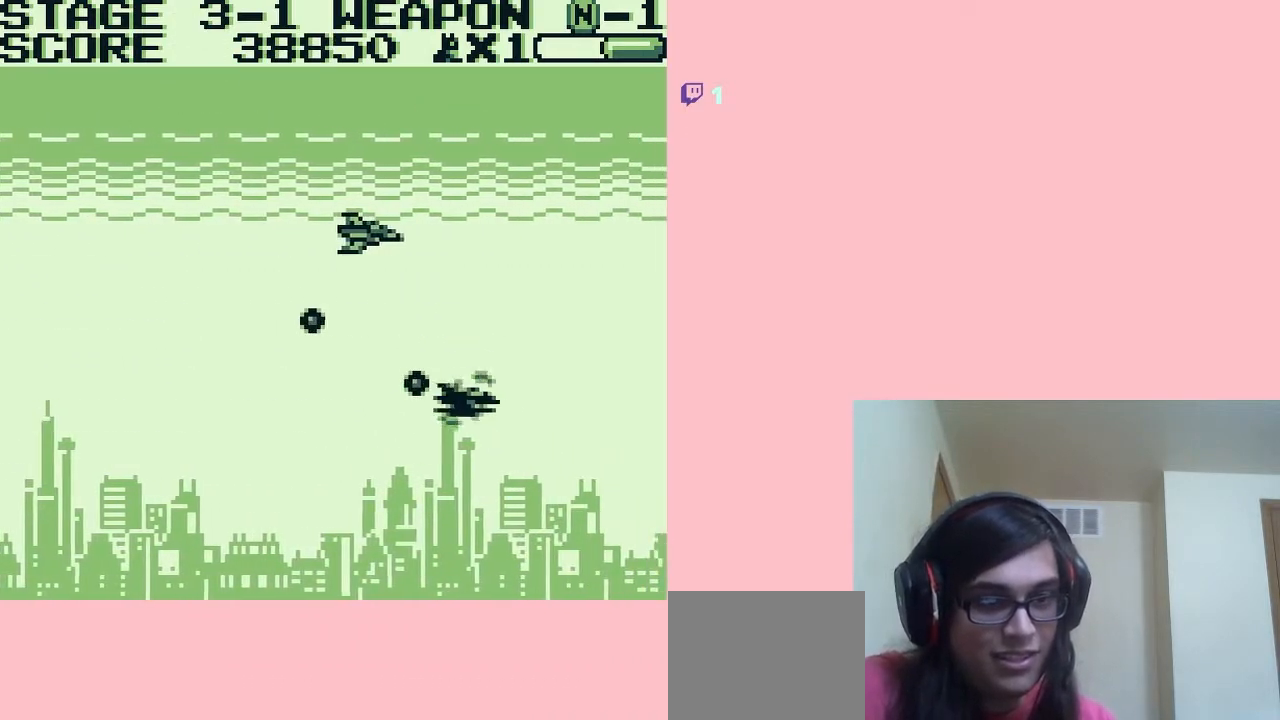
{"buttons": ["DPAD_UP"], "left_stick": "center", "right_stick": "center", "events": [[217, "DPAD_UP", "down"], [400, "DPAD_LEFT", "up"], [450, "B", "up"]]}
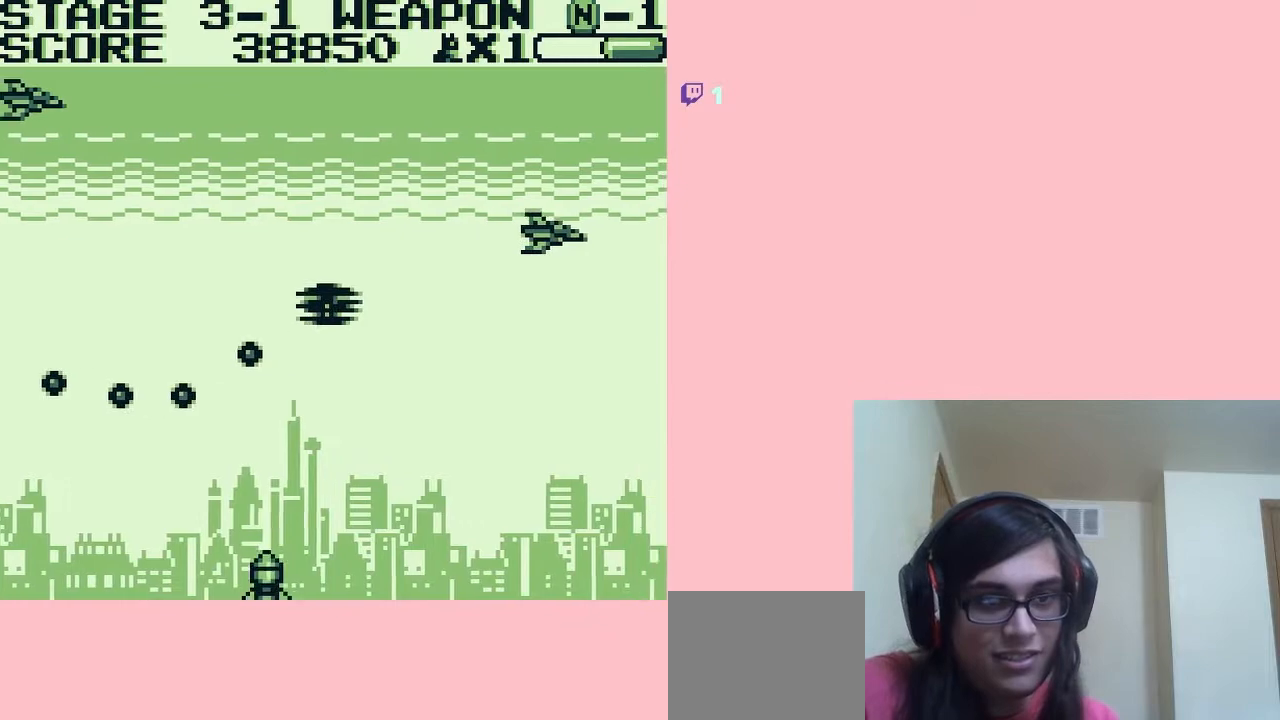
{"buttons": ["A", "DPAD_DOWN", "DPAD_RIGHT"], "left_stick": "center", "right_stick": "center", "events": [[83, "A", "down"], [300, "DPAD_RIGHT", "down"], [300, "DPAD_UP", "up"], [383, "DPAD_DOWN", "down"]]}
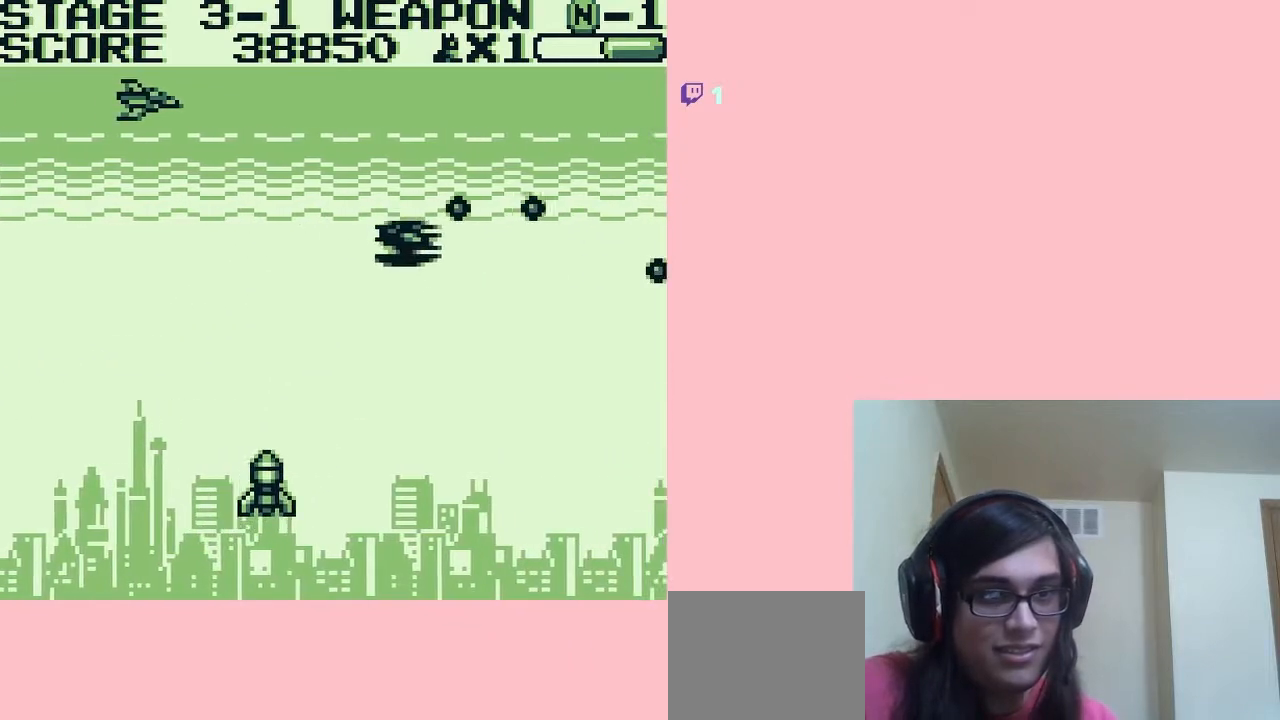
{"buttons": ["A", "DPAD_DOWN", "DPAD_LEFT"], "left_stick": "center", "right_stick": "center", "events": [[33, "DPAD_RIGHT", "up"], [483, "DPAD_LEFT", "down"]]}
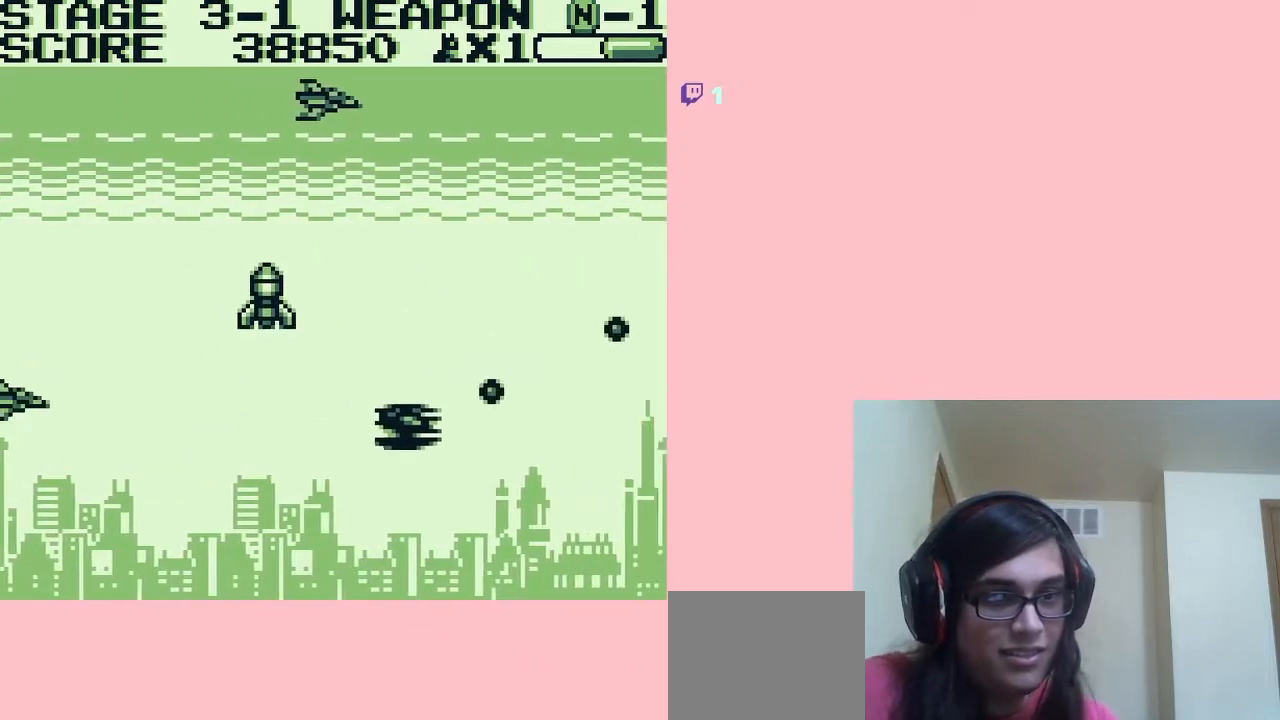
{"buttons": ["DPAD_DOWN"], "left_stick": "center", "right_stick": "center", "events": [[17, "DPAD_DOWN", "up"], [83, "DPAD_UP", "down"], [300, "DPAD_LEFT", "up"], [383, "DPAD_DOWN", "down"], [383, "DPAD_UP", "up"], [483, "A", "up"]]}
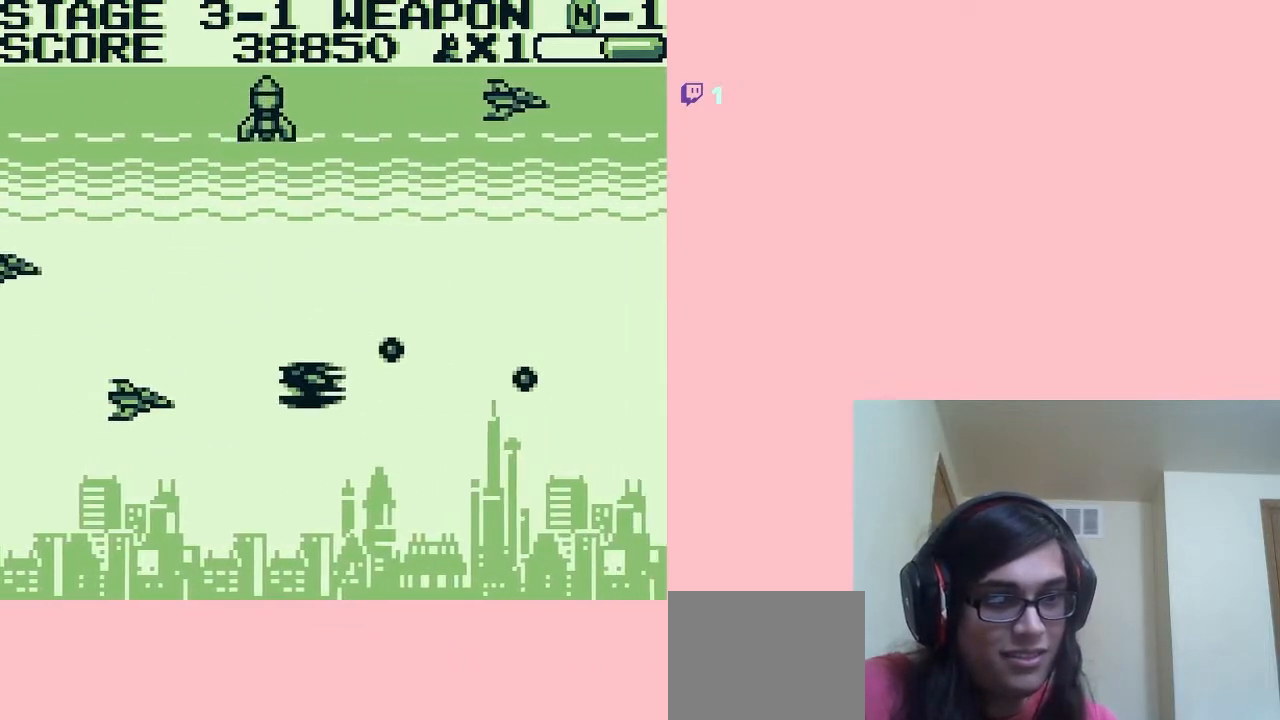
{"buttons": ["B", "DPAD_UP"], "left_stick": "center", "right_stick": "center", "events": [[33, "B", "down"], [67, "DPAD_RIGHT", "down"], [117, "DPAD_DOWN", "up"], [267, "DPAD_UP", "down"], [483, "DPAD_RIGHT", "up"]]}
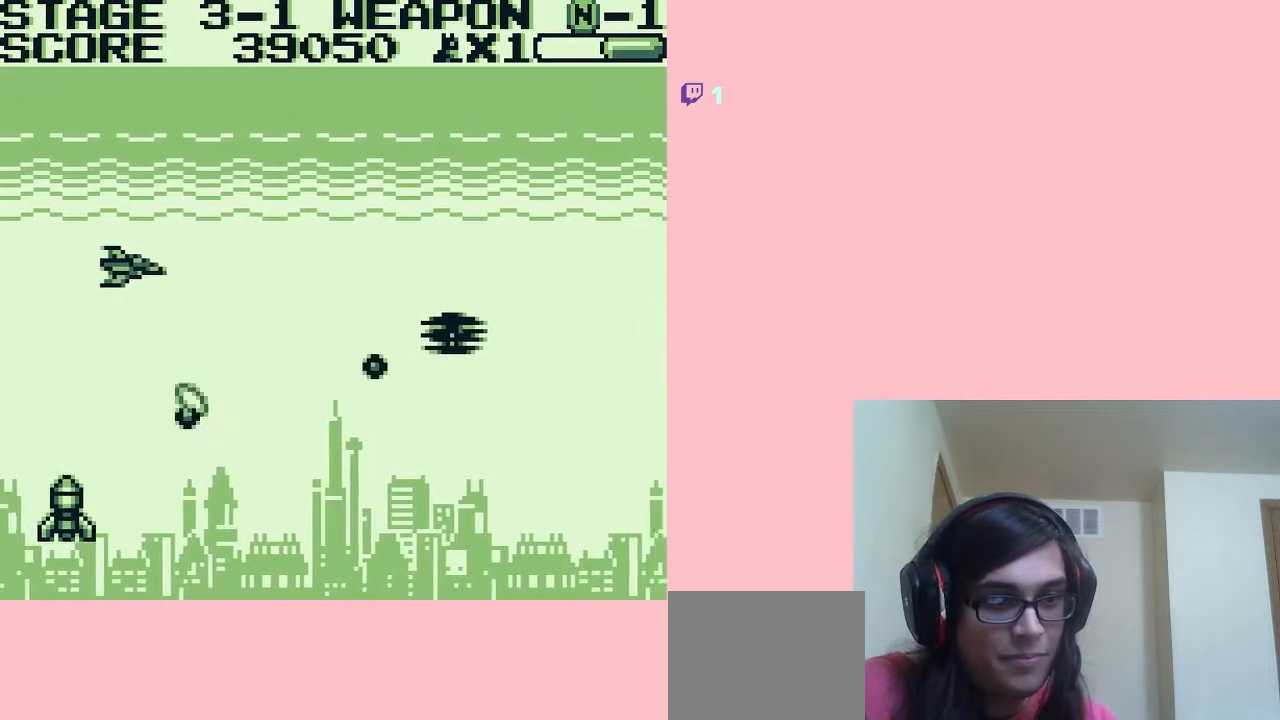
{"buttons": ["B", "DPAD_DOWN"], "left_stick": "center", "right_stick": "center", "events": [[267, "DPAD_UP", "up"], [317, "DPAD_DOWN", "down"]]}
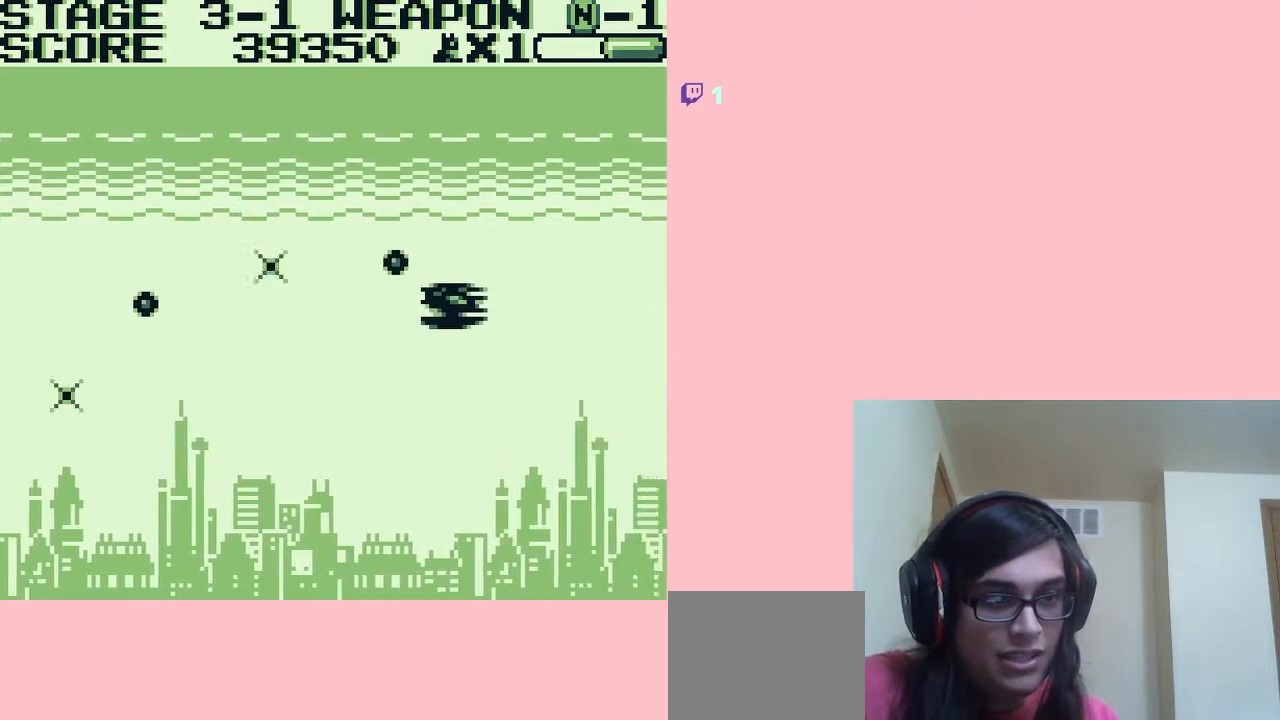
{"buttons": ["B", "DPAD_UP"], "left_stick": "center", "right_stick": "center", "events": [[83, "DPAD_LEFT", "down"], [117, "DPAD_DOWN", "up"], [367, "DPAD_DOWN", "down"], [417, "DPAD_DOWN", "up"], [450, "DPAD_LEFT", "up"], [450, "DPAD_UP", "down"]]}
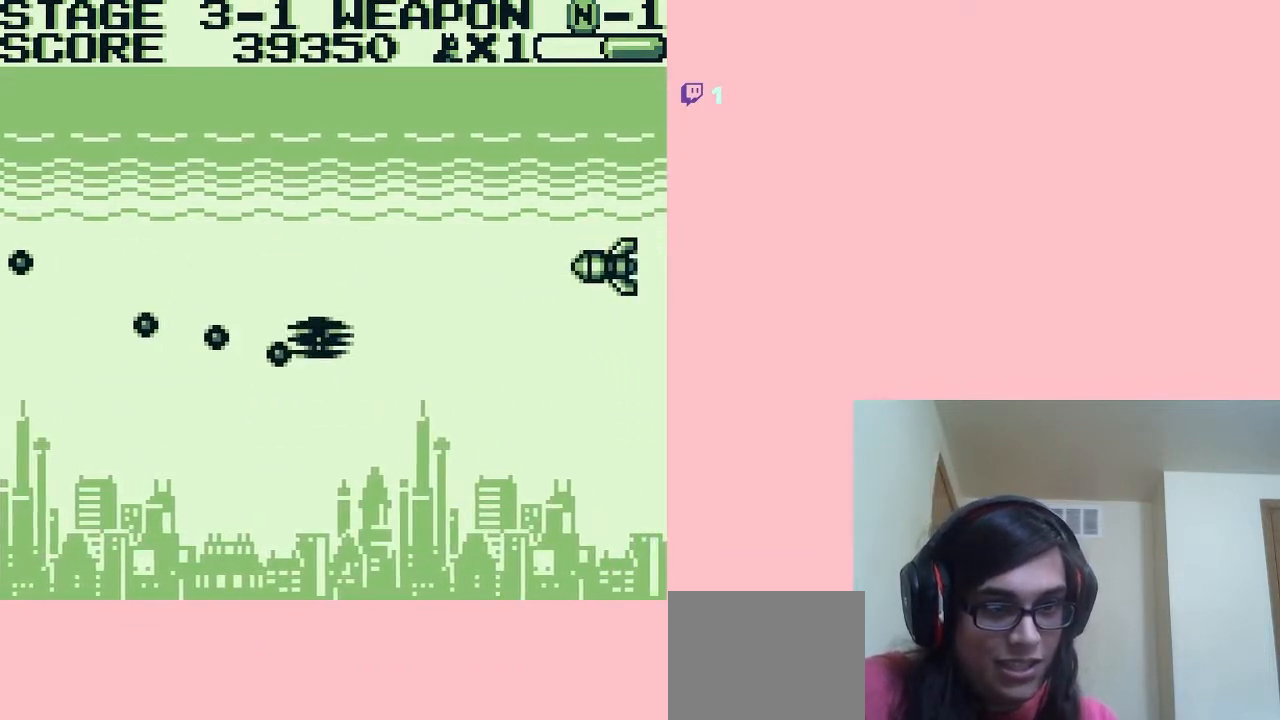
{"buttons": ["A", "DPAD_DOWN"], "left_stick": "center", "right_stick": "center", "events": [[133, "B", "up"], [233, "A", "down"], [233, "DPAD_UP", "up"], [300, "DPAD_DOWN", "down"]]}
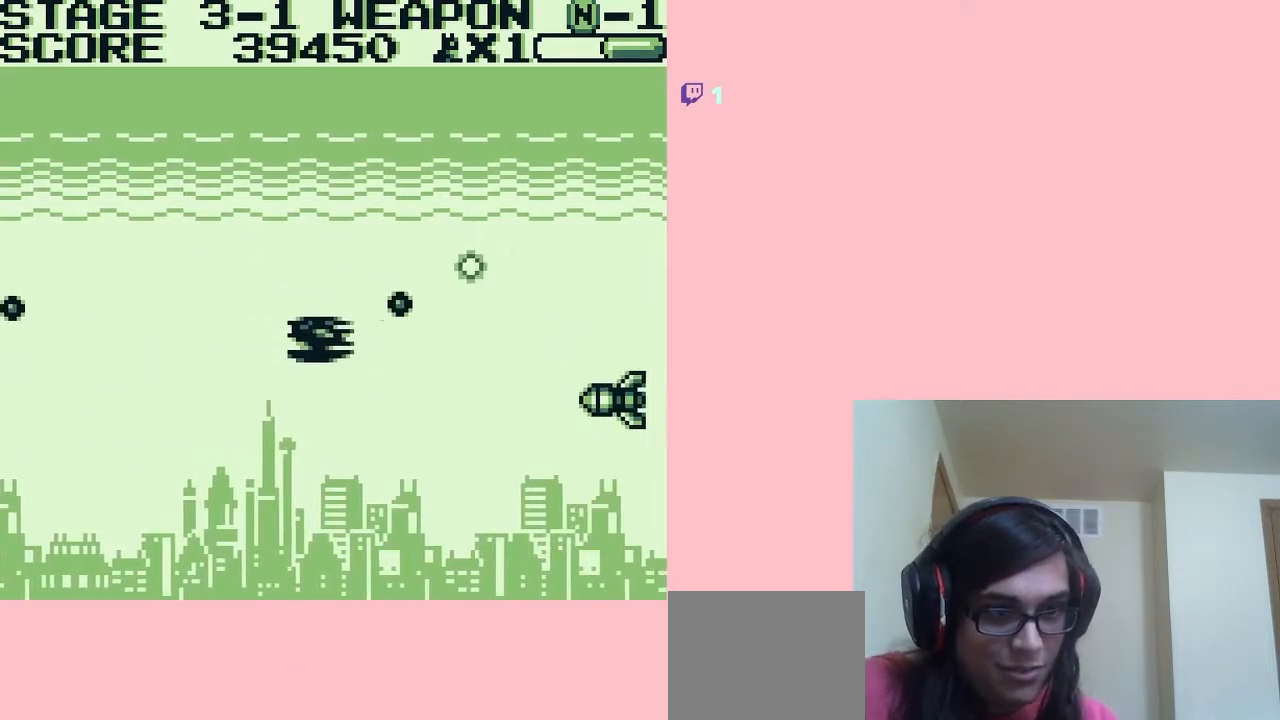
{"buttons": ["A", "DPAD_UP"], "left_stick": "center", "right_stick": "center", "events": [[267, "DPAD_DOWN", "up"], [267, "DPAD_LEFT", "down"], [267, "DPAD_UP", "down"], [450, "DPAD_LEFT", "up"]]}
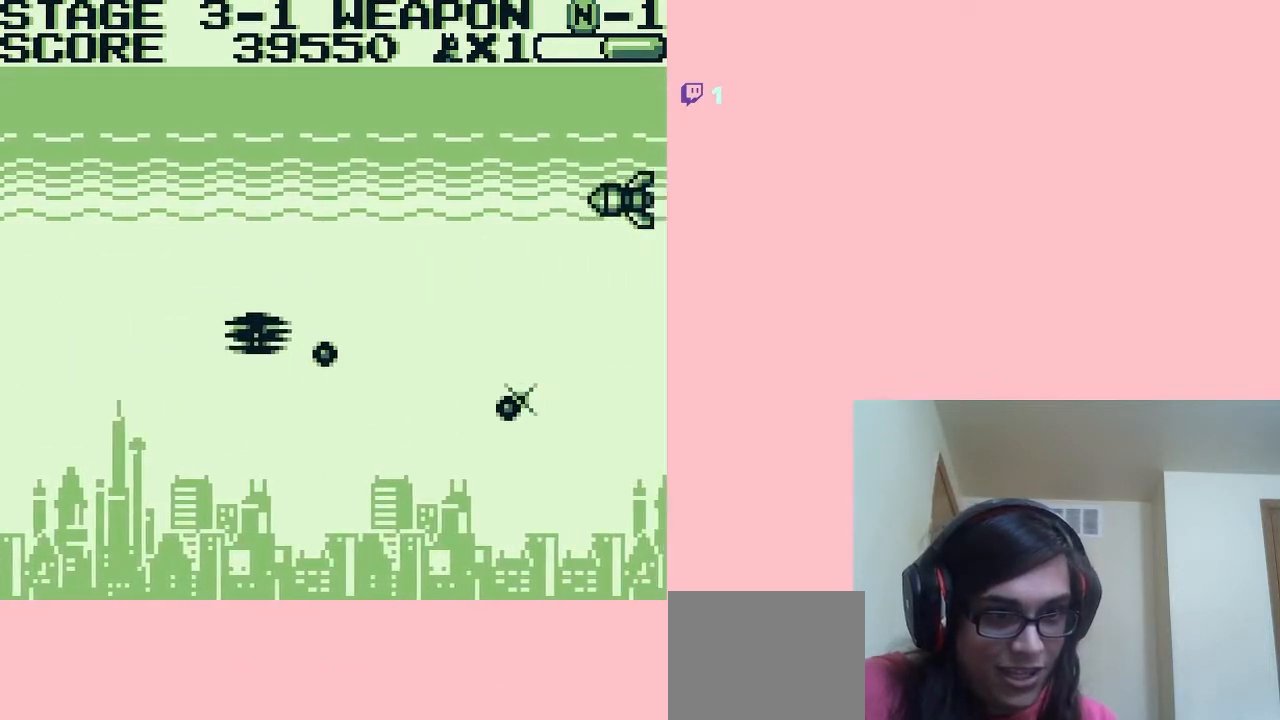
{"buttons": ["A", "DPAD_DOWN"], "left_stick": "center", "right_stick": "center", "events": [[350, "DPAD_DOWN", "down"], [350, "DPAD_UP", "up"]]}
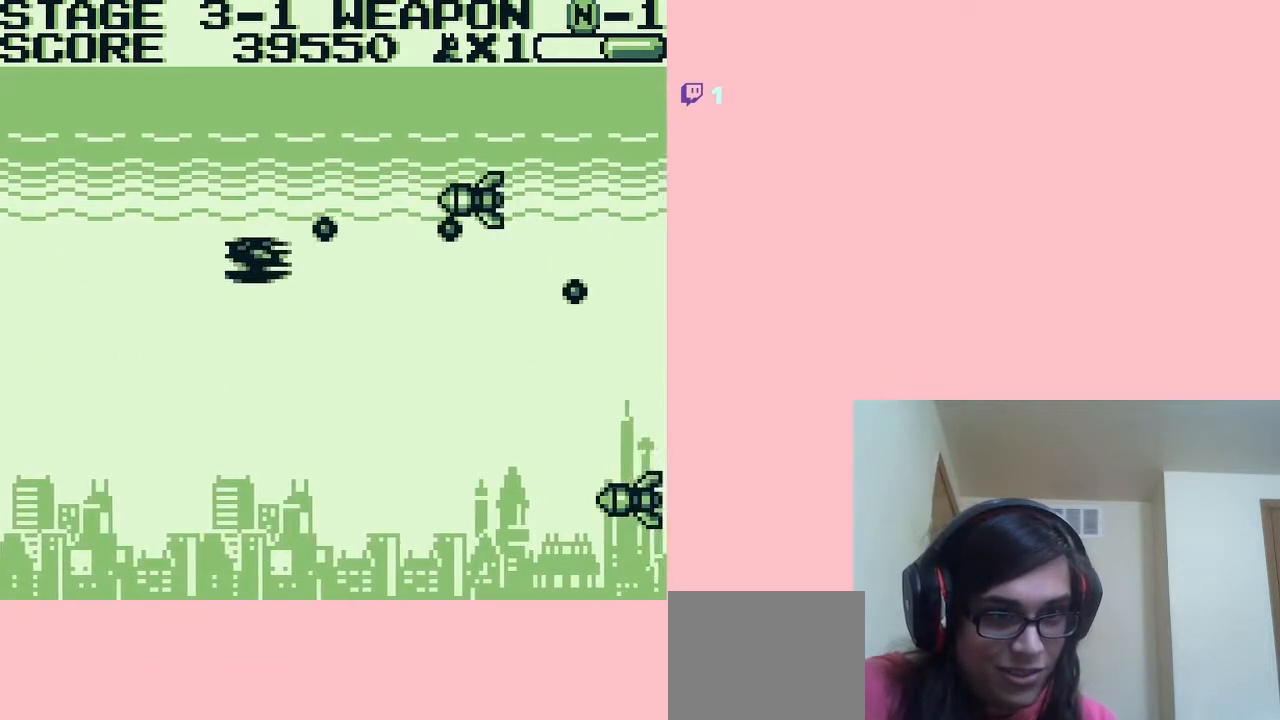
{"buttons": ["A", "DPAD_DOWN"], "left_stick": "center", "right_stick": "center", "events": []}
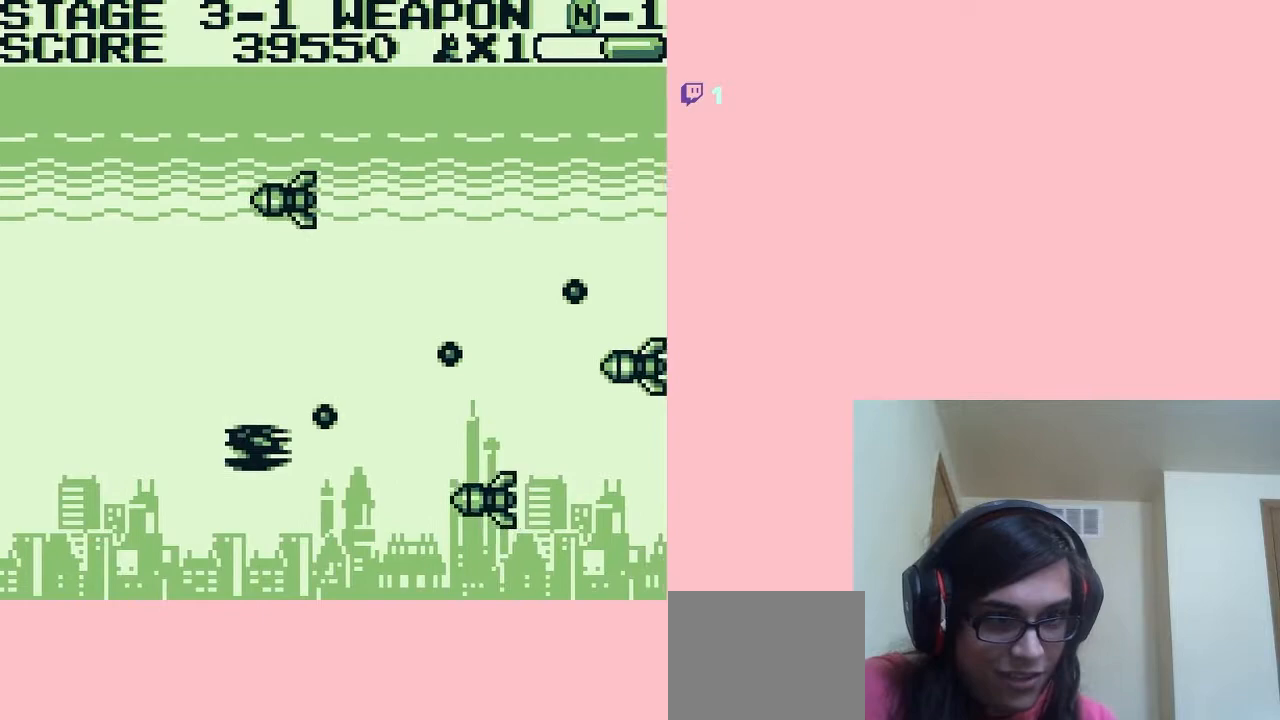
{"buttons": ["A", "DPAD_UP"], "left_stick": "center", "right_stick": "center", "events": [[133, "DPAD_DOWN", "up"], [133, "DPAD_LEFT", "down"], [133, "DPAD_UP", "down"], [300, "DPAD_LEFT", "up"]]}
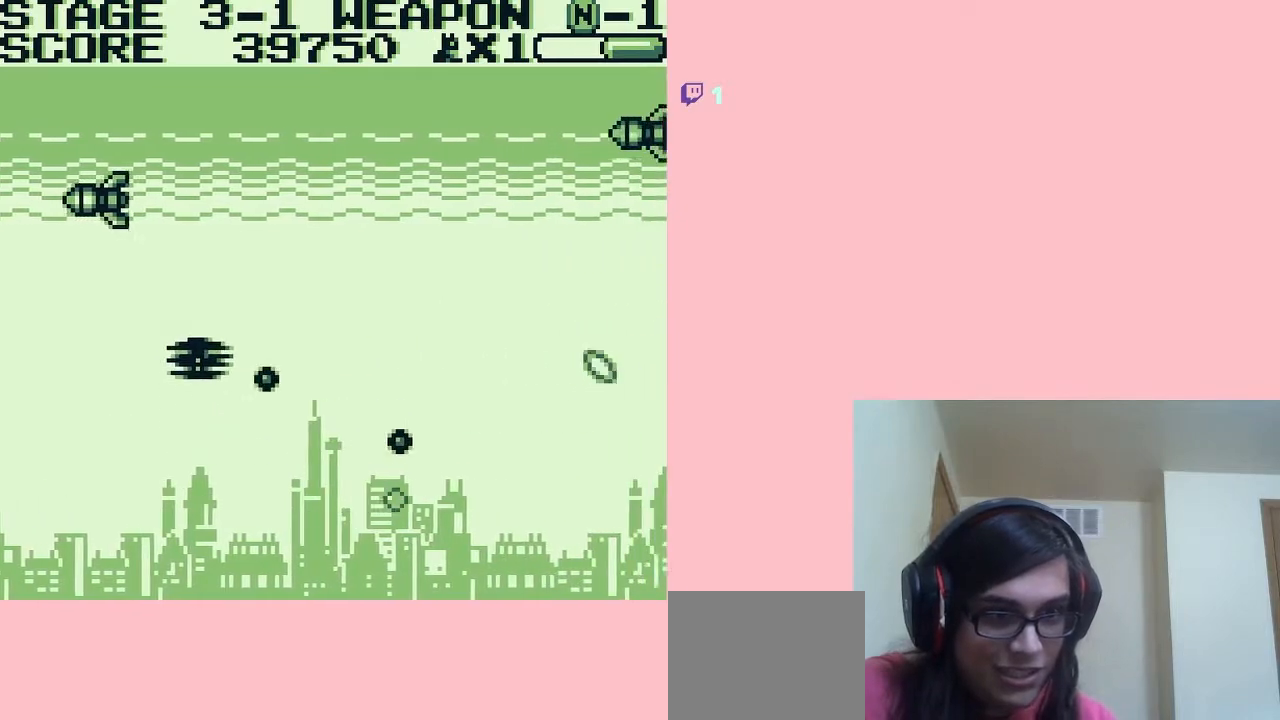
{"buttons": ["A", "DPAD_UP"], "left_stick": "center", "right_stick": "center", "events": []}
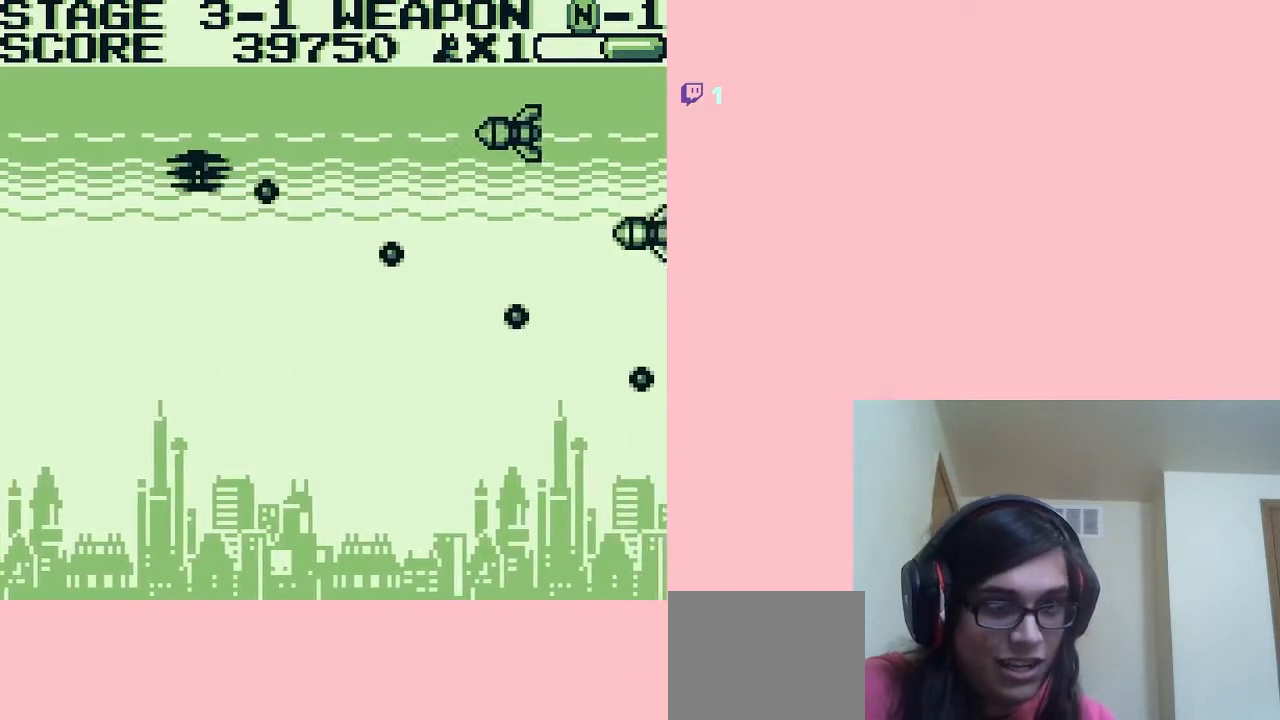
{"buttons": ["A", "DPAD_RIGHT"], "left_stick": "center", "right_stick": "center", "events": [[83, "DPAD_RIGHT", "down"], [83, "DPAD_UP", "up"], [100, "DPAD_DOWN", "down"], [100, "DPAD_RIGHT", "up"], [433, "DPAD_RIGHT", "down"], [467, "DPAD_DOWN", "up"]]}
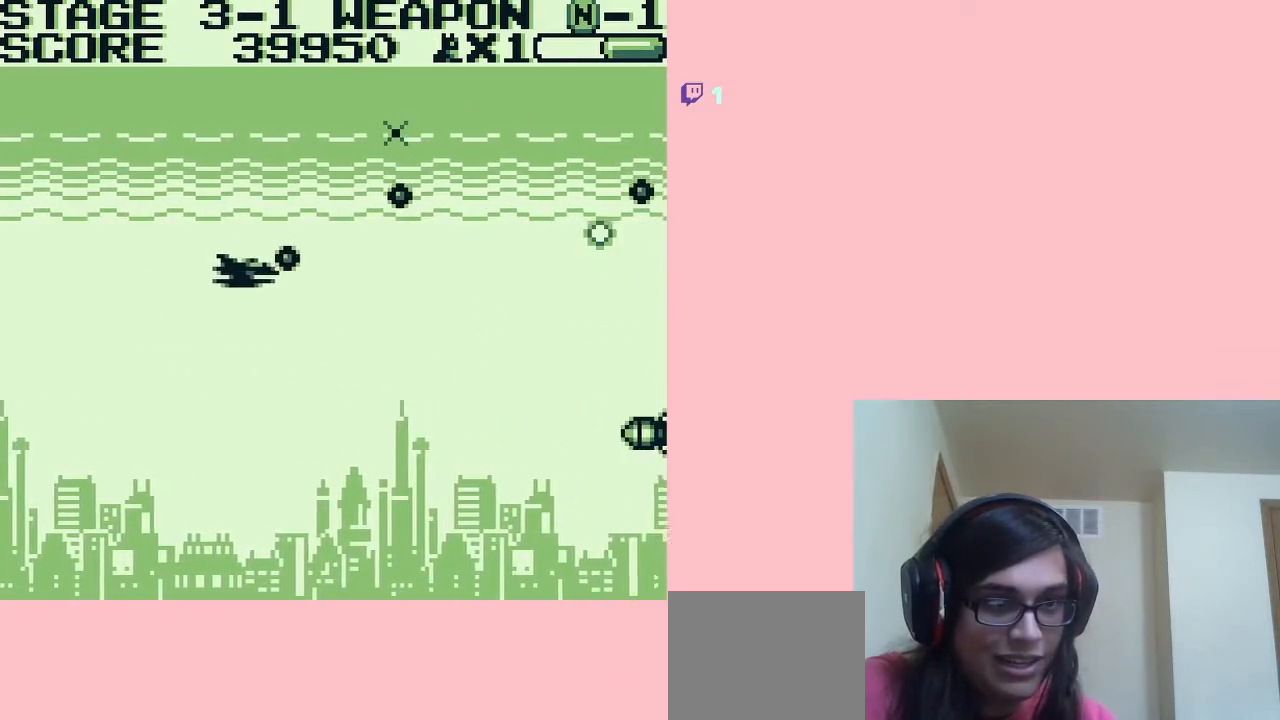
{"buttons": ["A", "DPAD_DOWN"], "left_stick": "center", "right_stick": "center", "events": [[233, "DPAD_DOWN", "down"], [233, "DPAD_RIGHT", "up"]]}
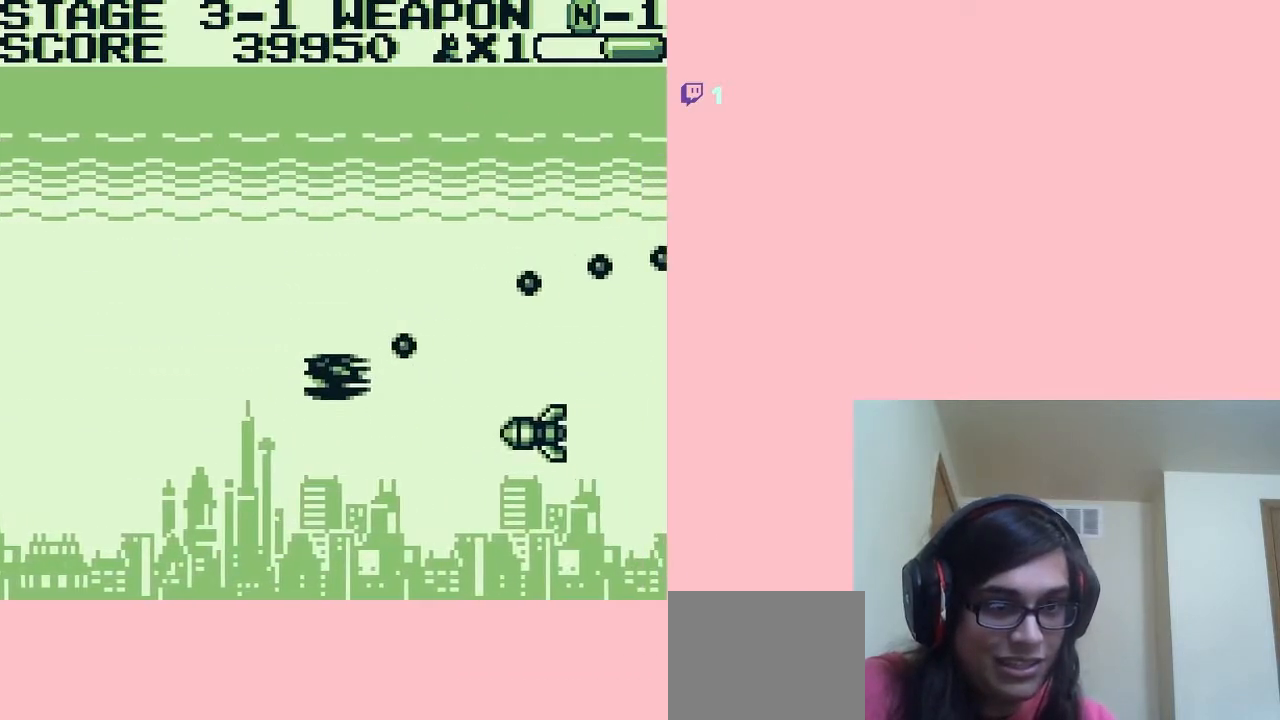
{"buttons": ["A", "DPAD_UP"], "left_stick": "center", "right_stick": "center", "events": [[167, "DPAD_LEFT", "down"], [200, "DPAD_DOWN", "up"], [317, "DPAD_UP", "down"], [400, "DPAD_LEFT", "up"]]}
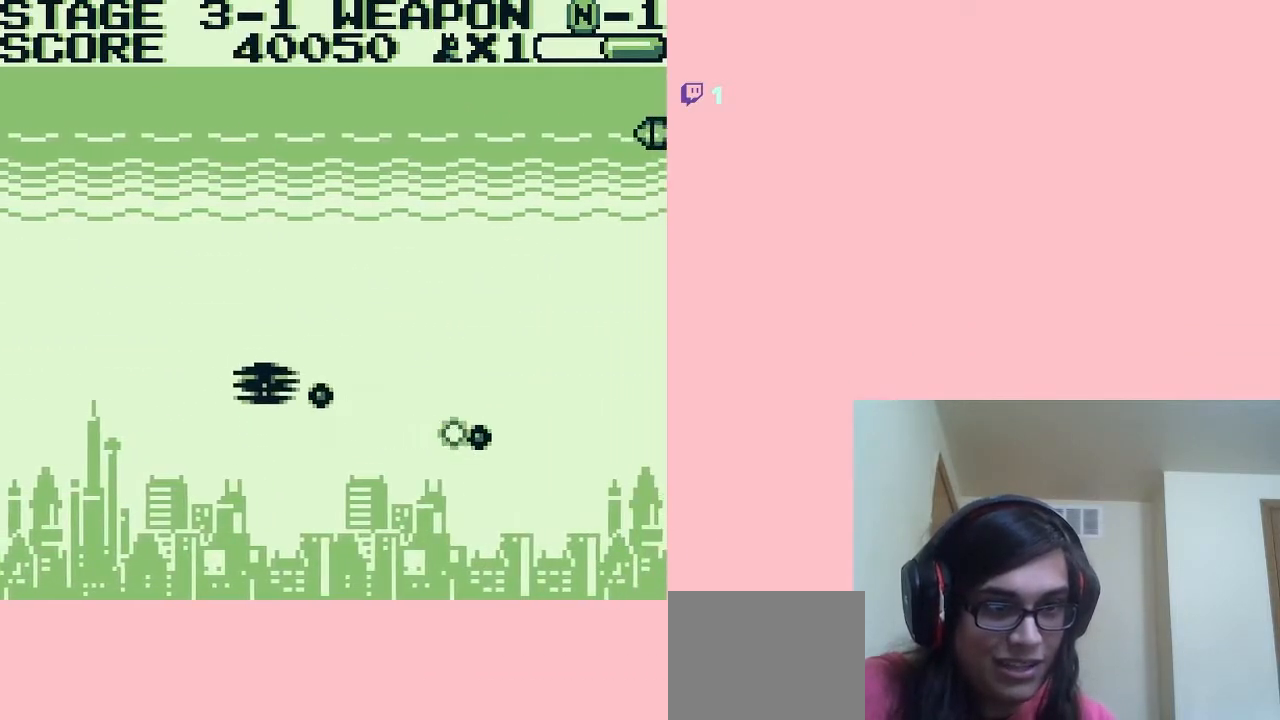
{"buttons": ["A", "DPAD_UP", "DPAD_RIGHT"], "left_stick": "center", "right_stick": "center", "events": [[17, "DPAD_RIGHT", "down"]]}
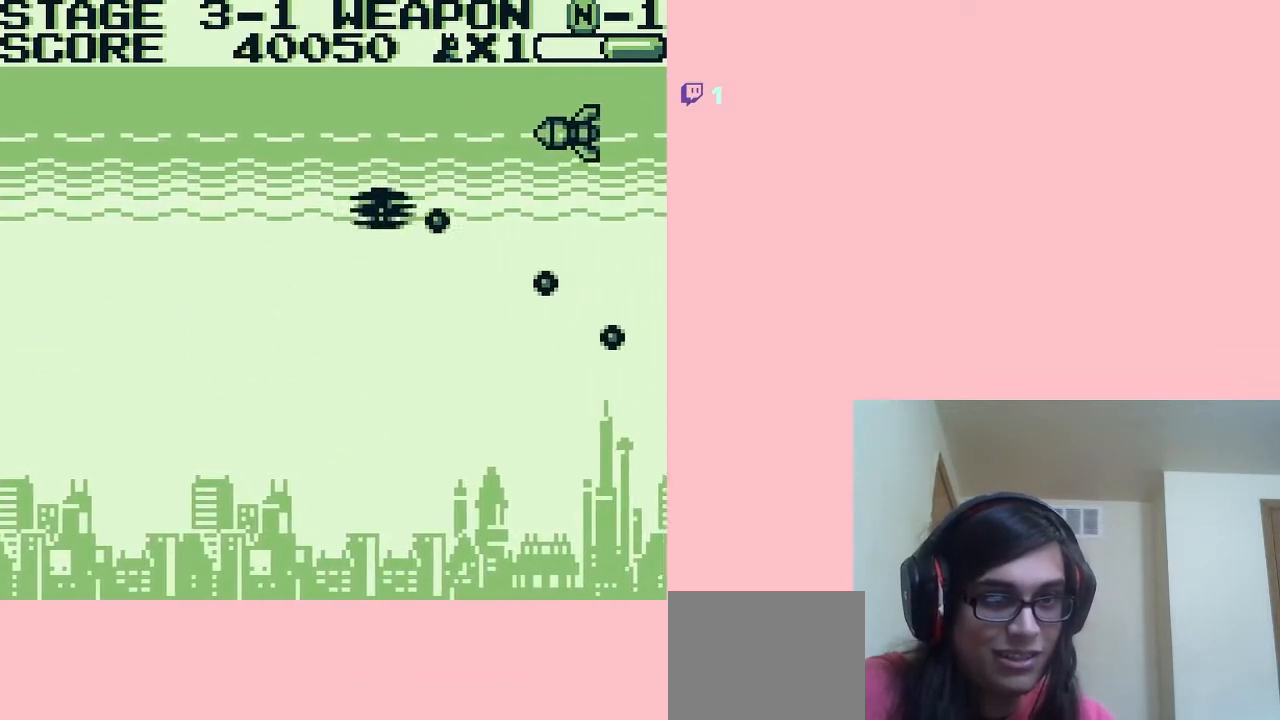
{"buttons": ["A", "DPAD_DOWN"], "left_stick": "center", "right_stick": "center"}
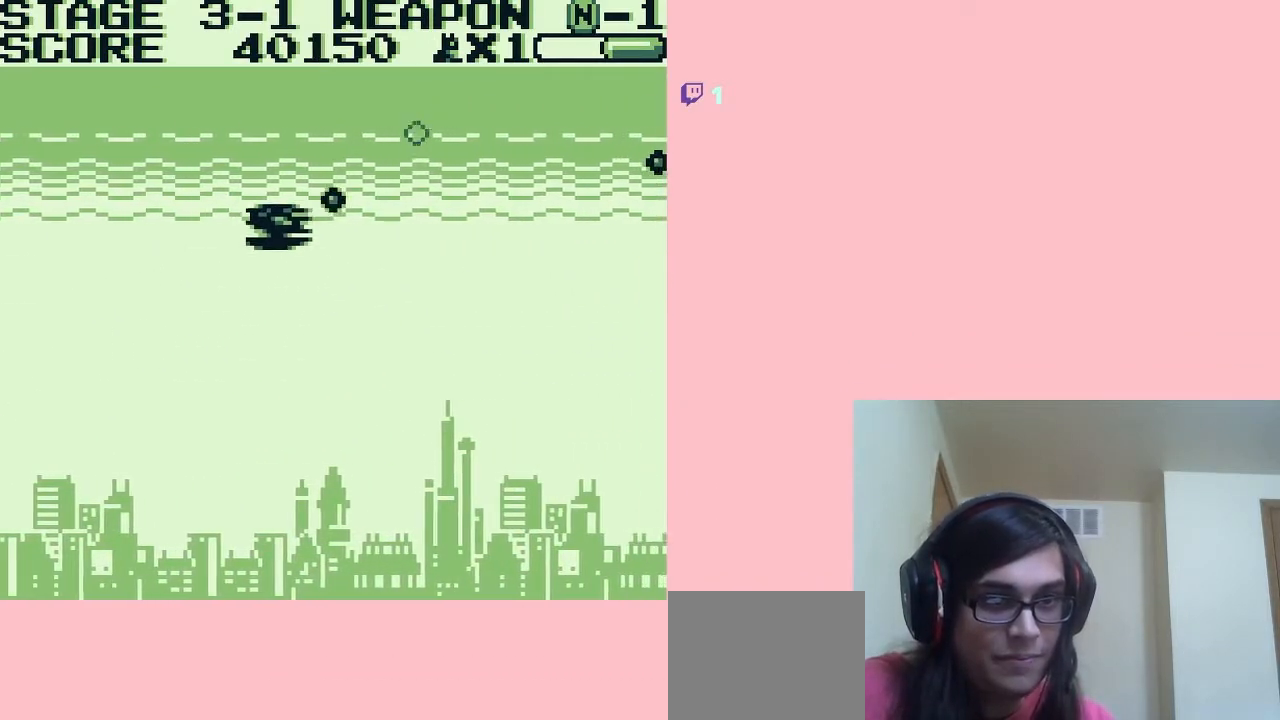
{"buttons": ["A", "DPAD_DOWN", "DPAD_RIGHT"], "left_stick": "center", "right_stick": "center", "events": [[167, "DPAD_RIGHT", "down"]]}